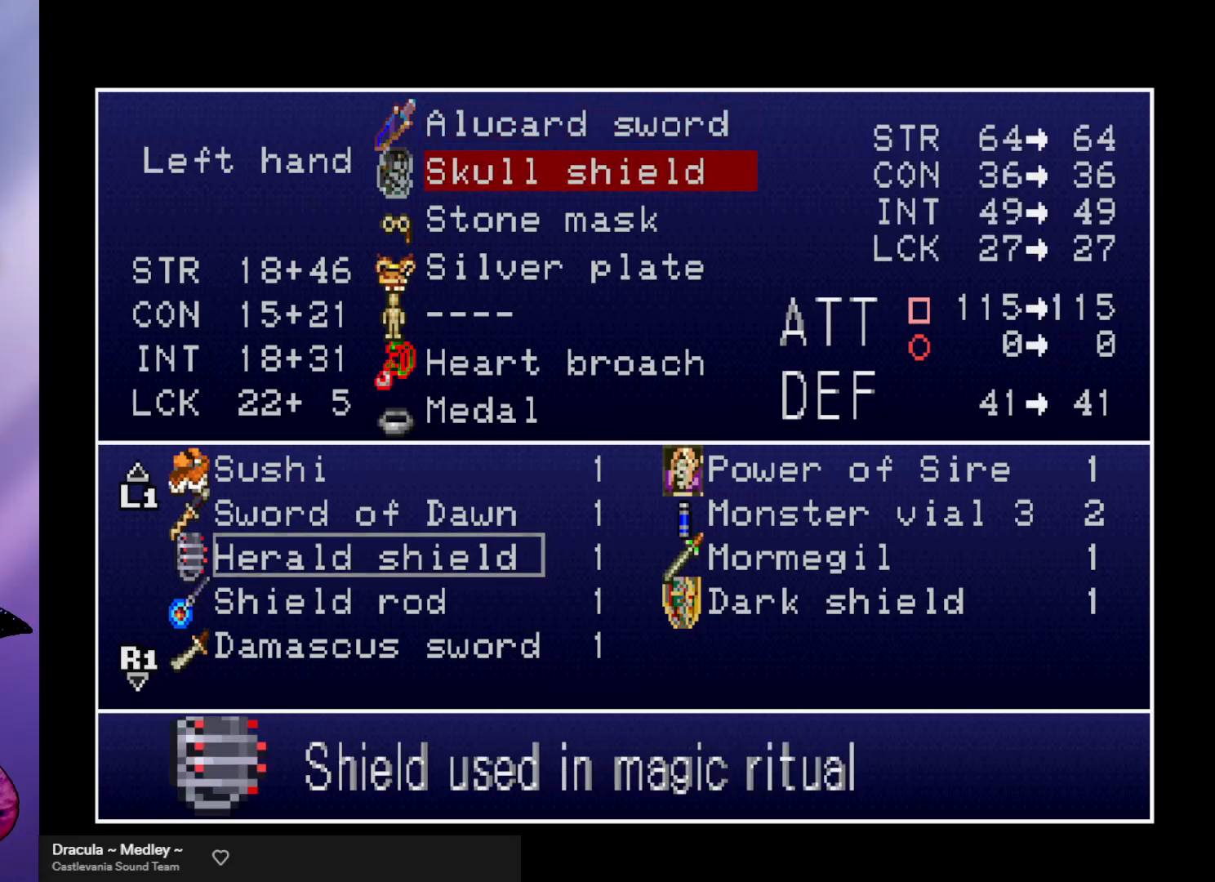
Gameplay with a controller (arcade stick); each line is a JSON object with the inputs held at the frame after it. "events" lists button and stick changes between this image and that frame as [ms after this image, input, new state], when the widget could be followed in between. Not read: L3 R3.
{"buttons": [], "left_stick": "center", "events": []}
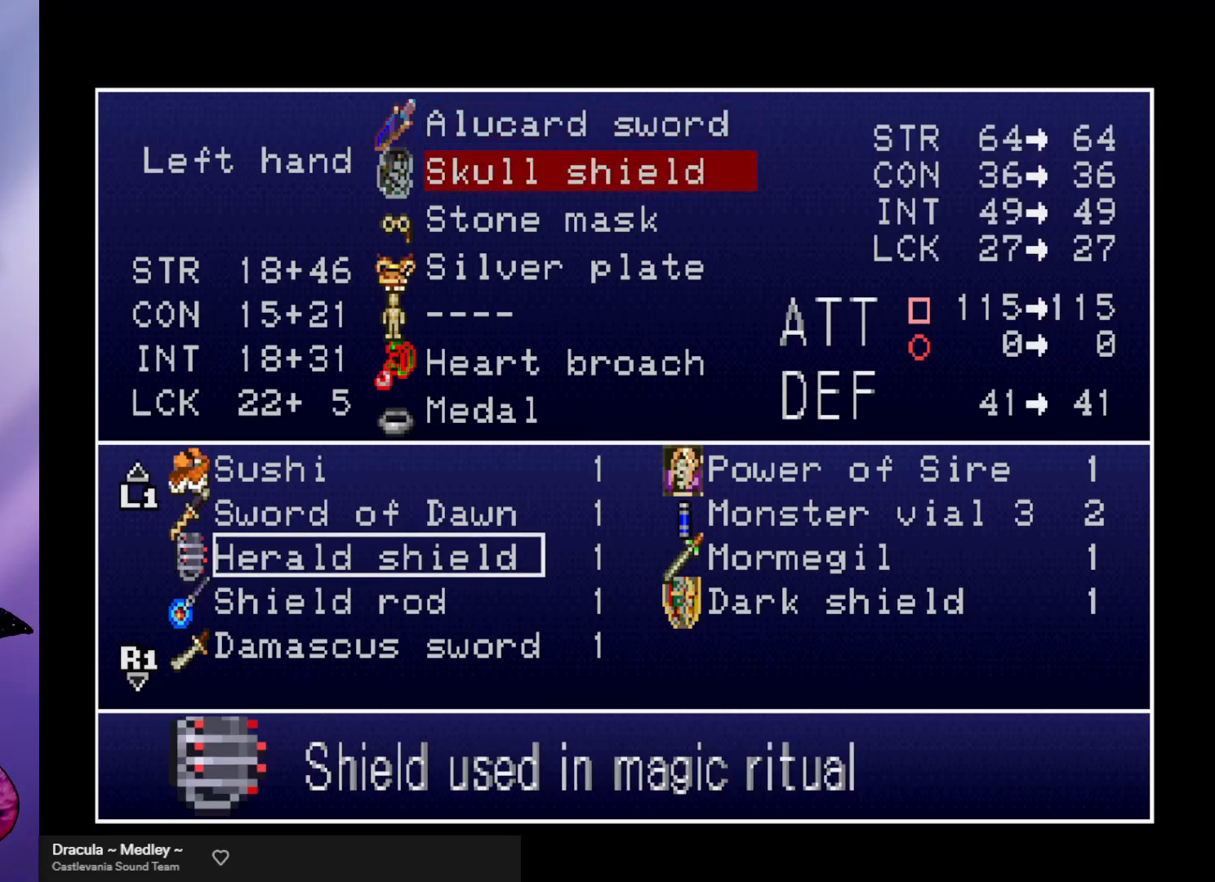
{"buttons": [], "left_stick": "center", "events": []}
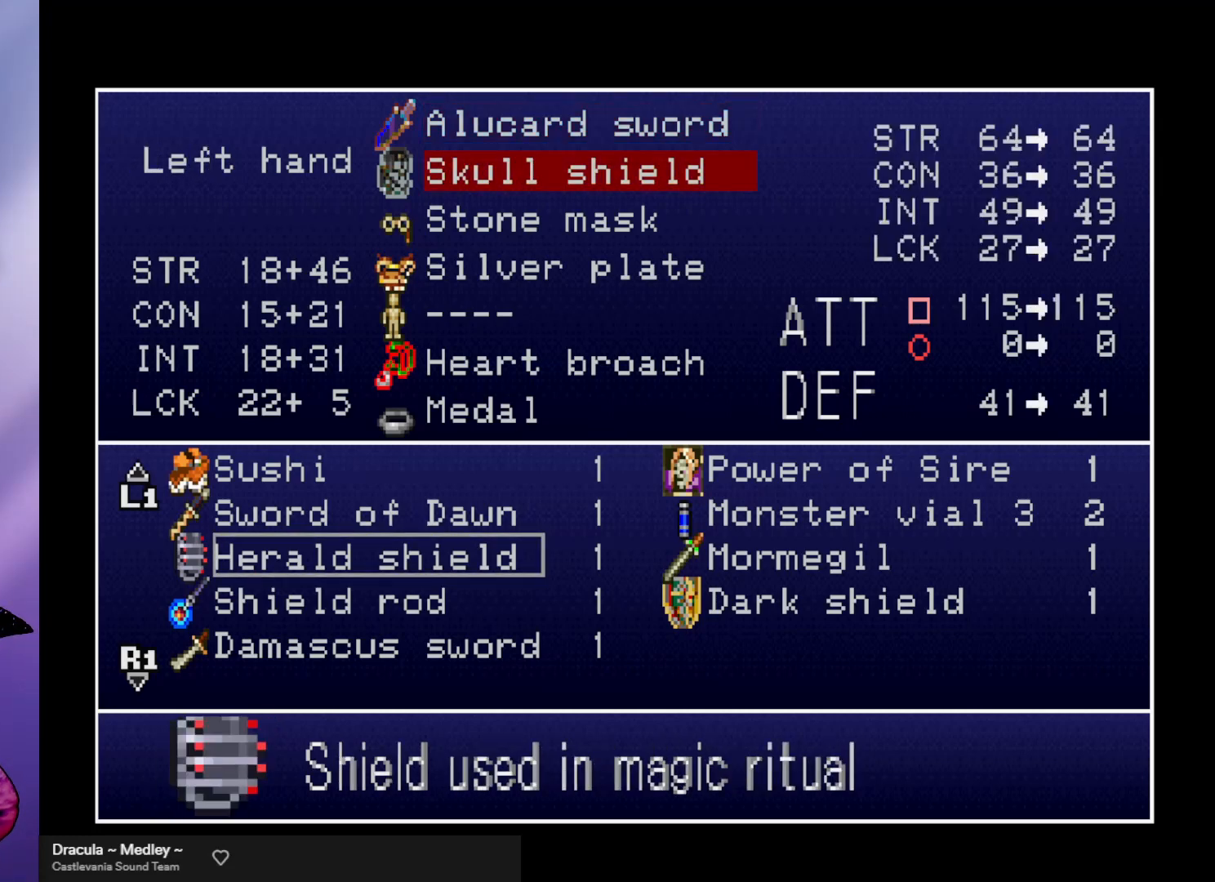
{"buttons": [], "left_stick": "center", "events": [[400, "left_stick", "down"], [500, "left_stick", "center"]]}
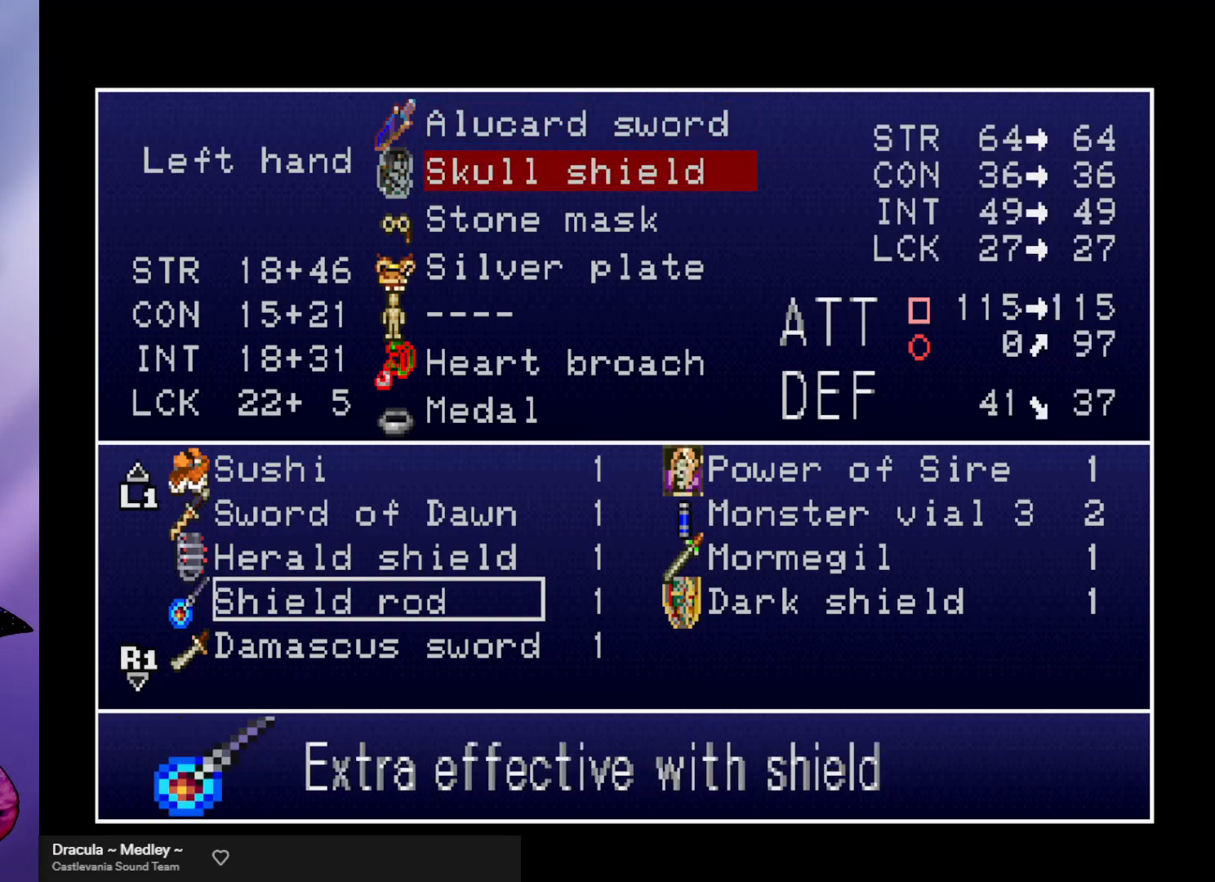
{"buttons": [], "left_stick": "center", "events": [[67, "left_stick", "right"], [167, "left_stick", "center"]]}
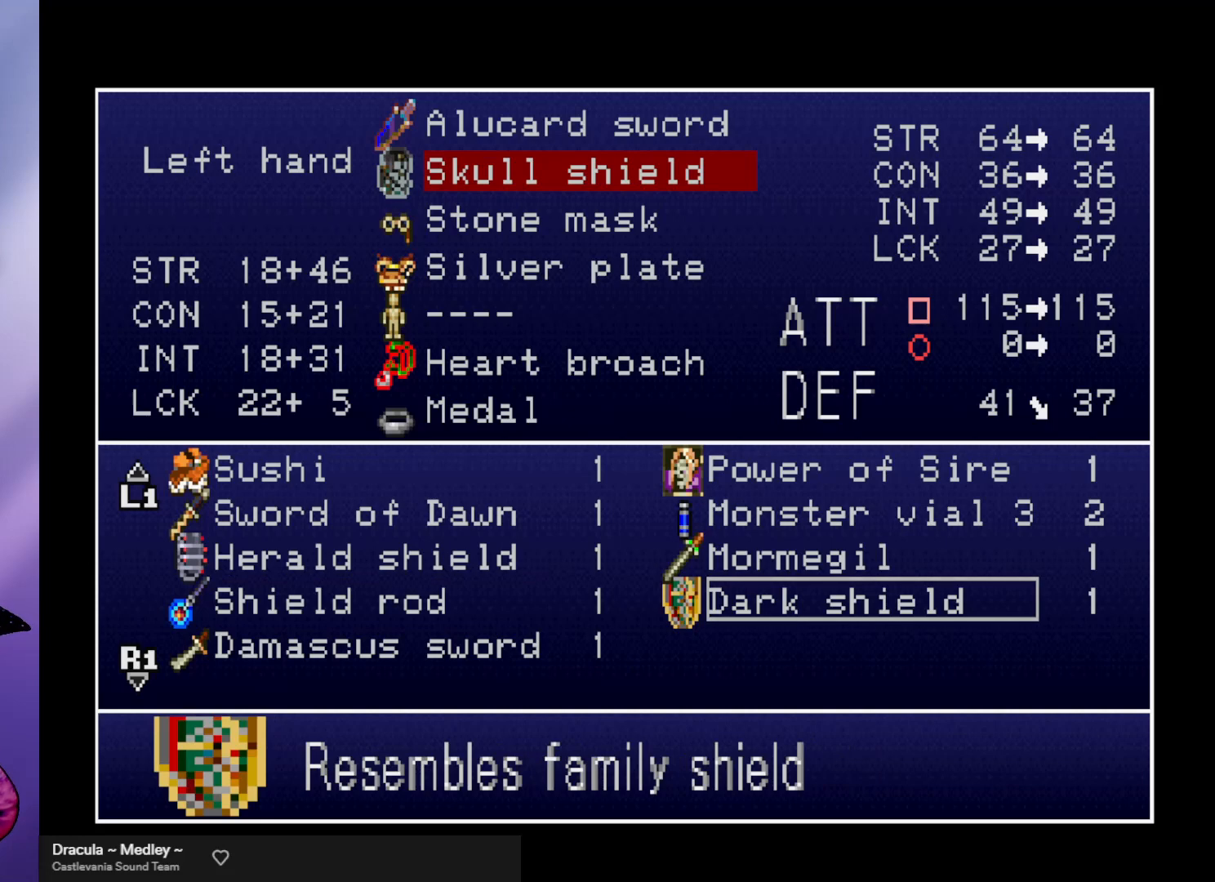
{"buttons": [], "left_stick": "center", "events": []}
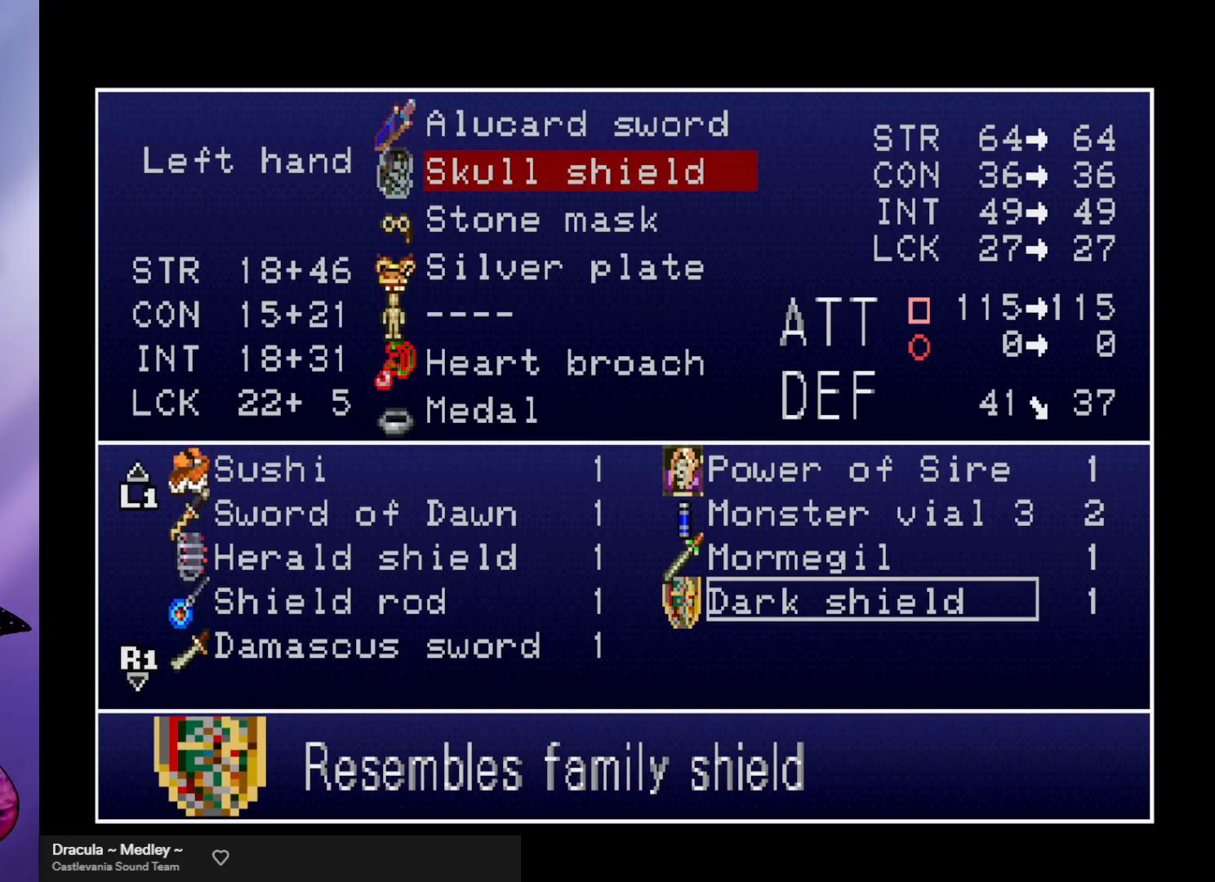
{"buttons": [], "left_stick": "left", "events": [[433, "left_stick", "left"]]}
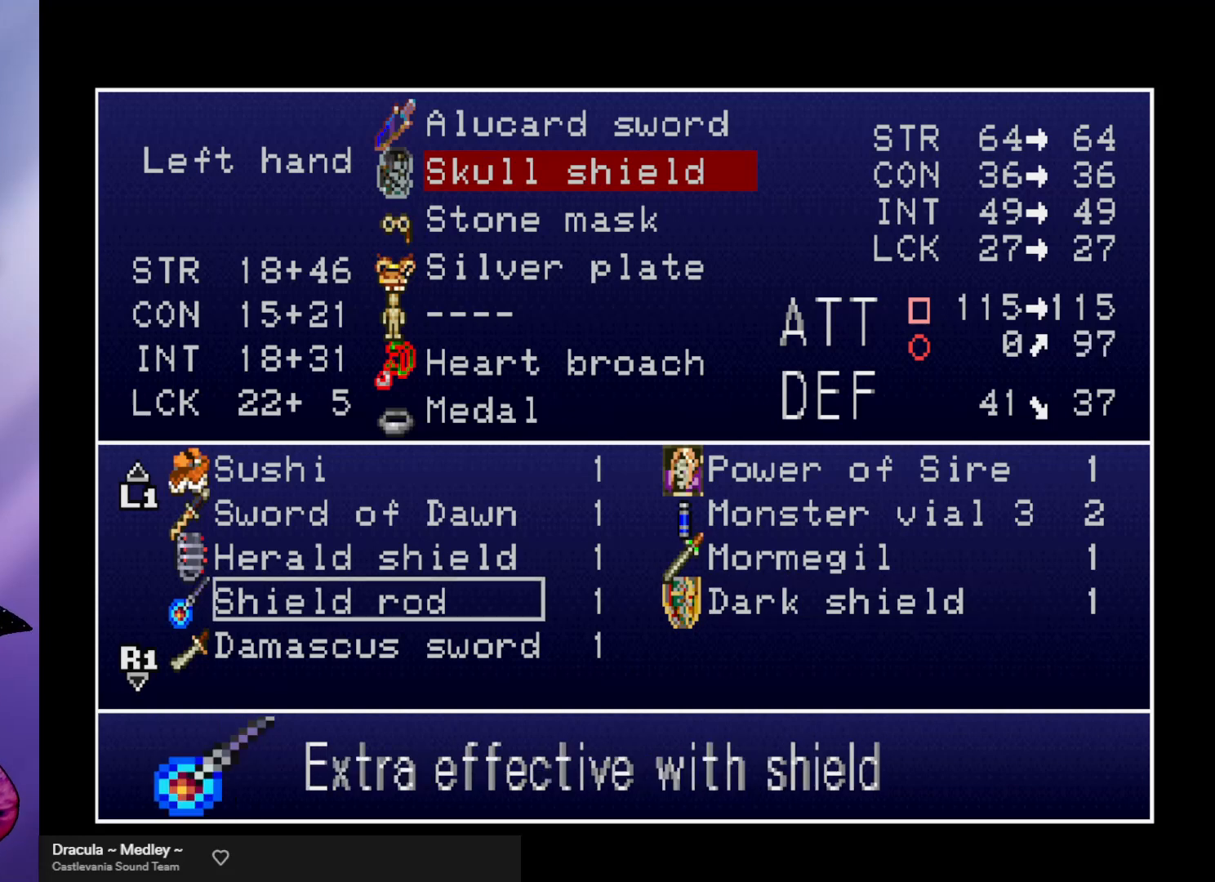
{"buttons": [], "left_stick": "center", "events": [[33, "left_stick", "center"], [133, "left_stick", "up"], [200, "left_stick", "center"]]}
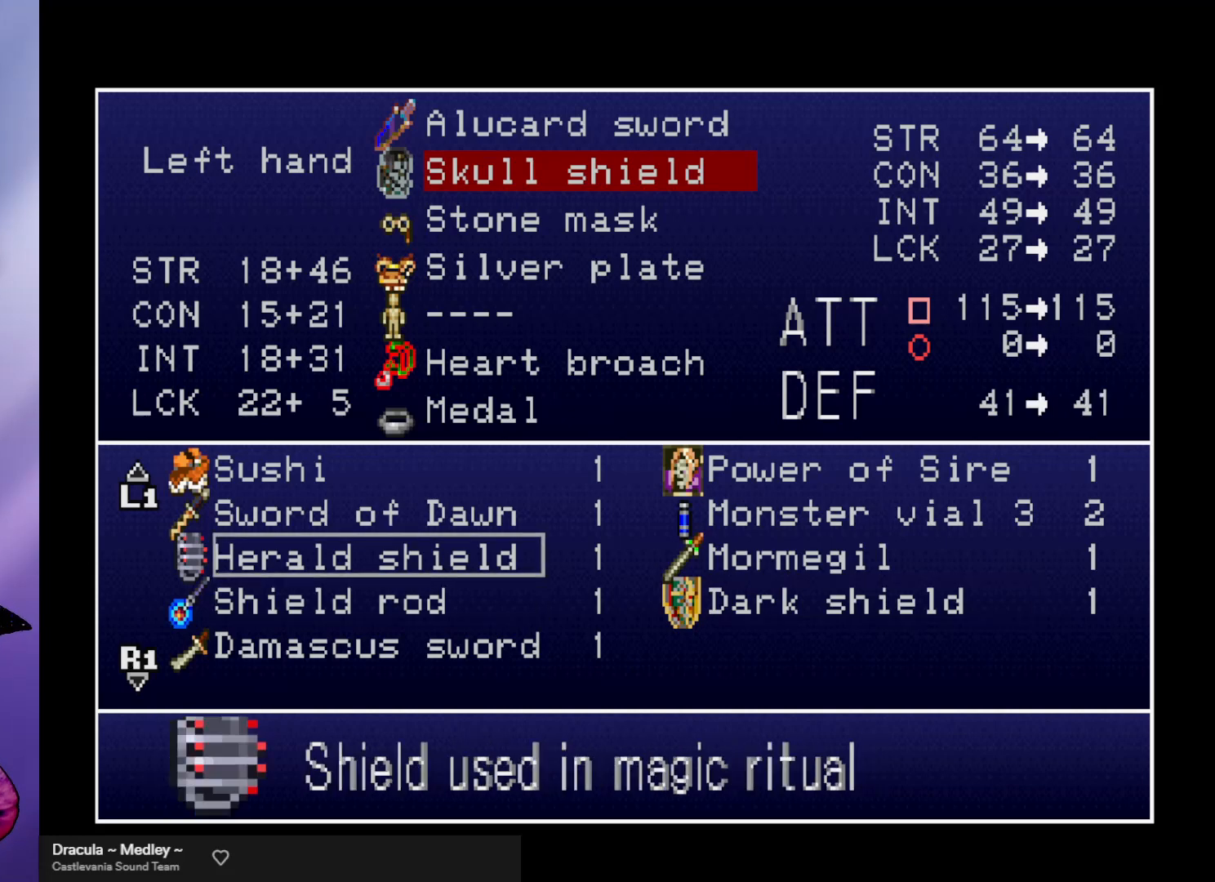
{"buttons": [], "left_stick": "center", "events": [[33, "Y", "down"], [133, "Y", "up"]]}
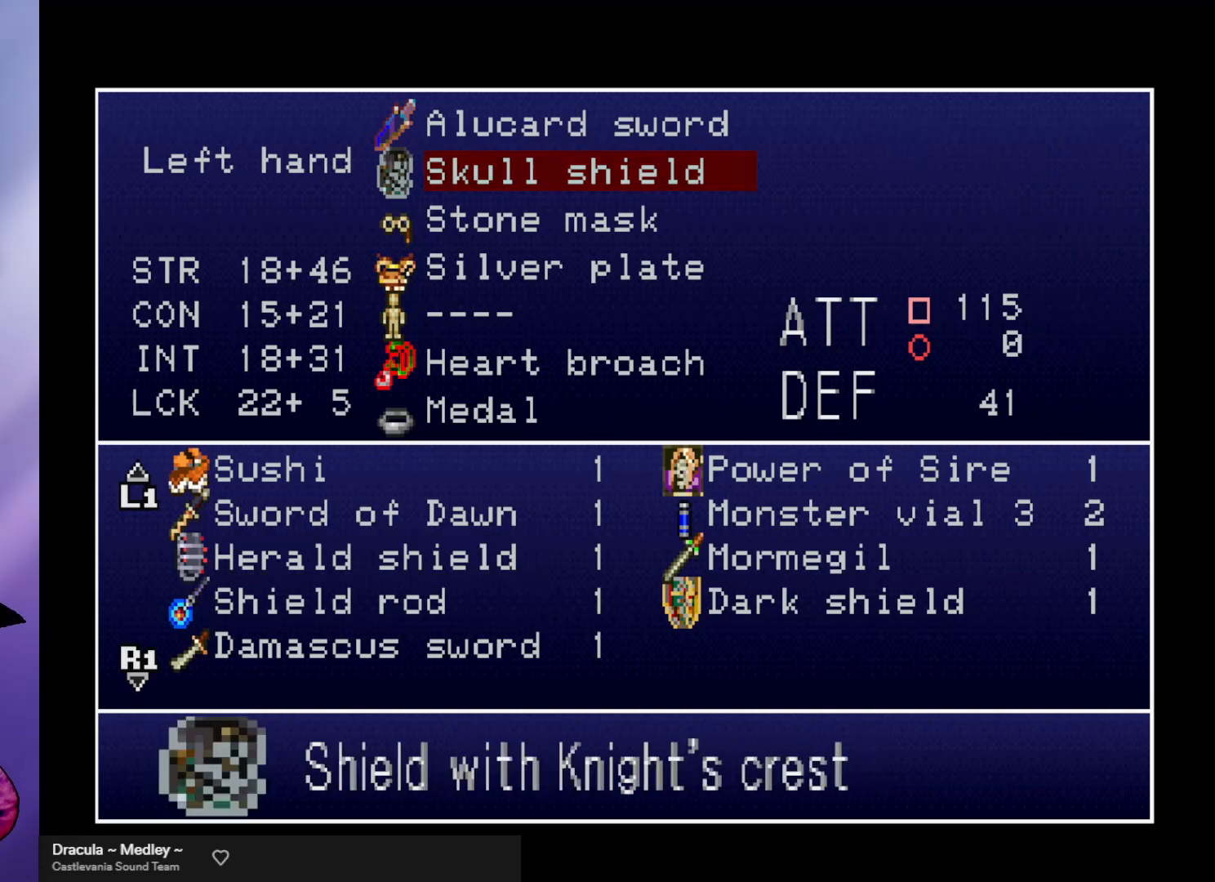
{"buttons": [], "left_stick": "center", "events": [[67, "left_stick", "down"], [167, "left_stick", "center"]]}
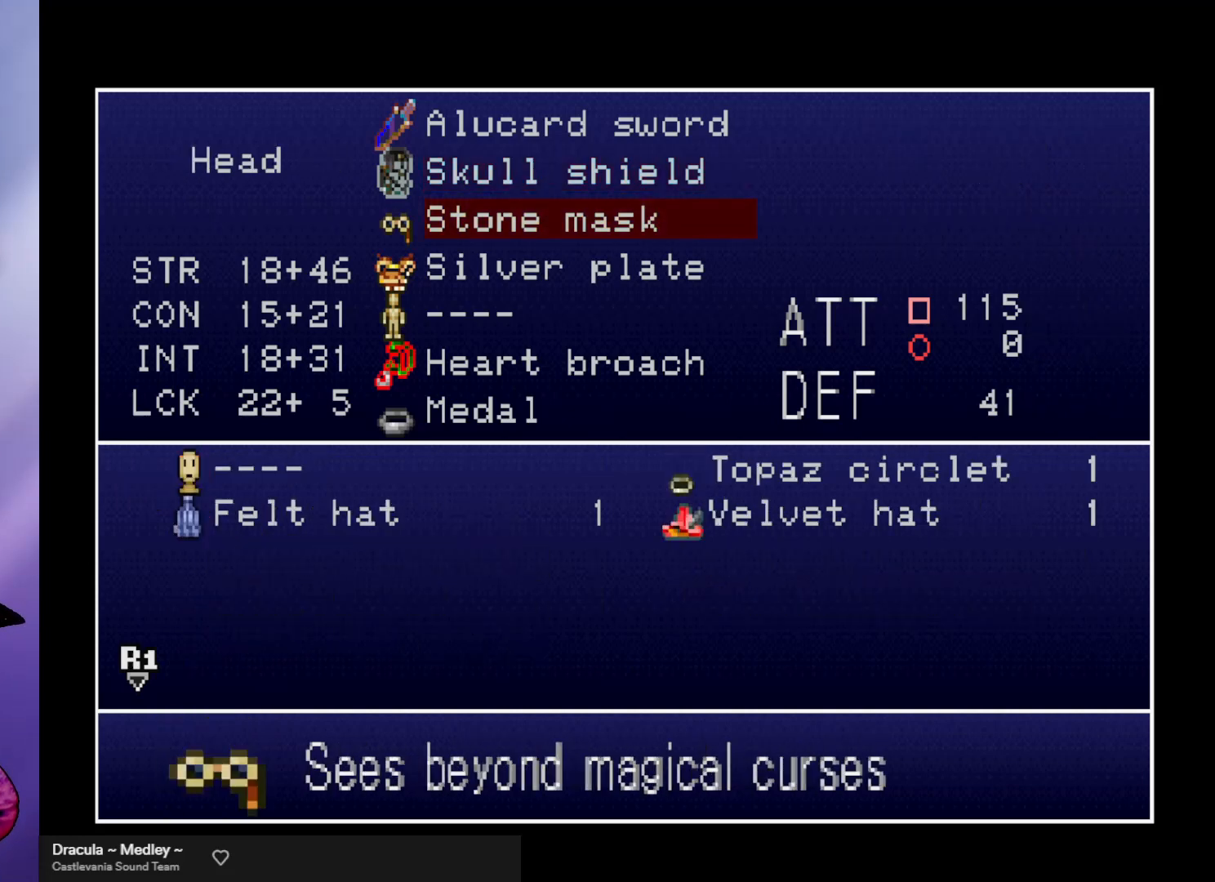
{"buttons": [], "left_stick": "center", "events": [[233, "A", "down"], [333, "A", "up"]]}
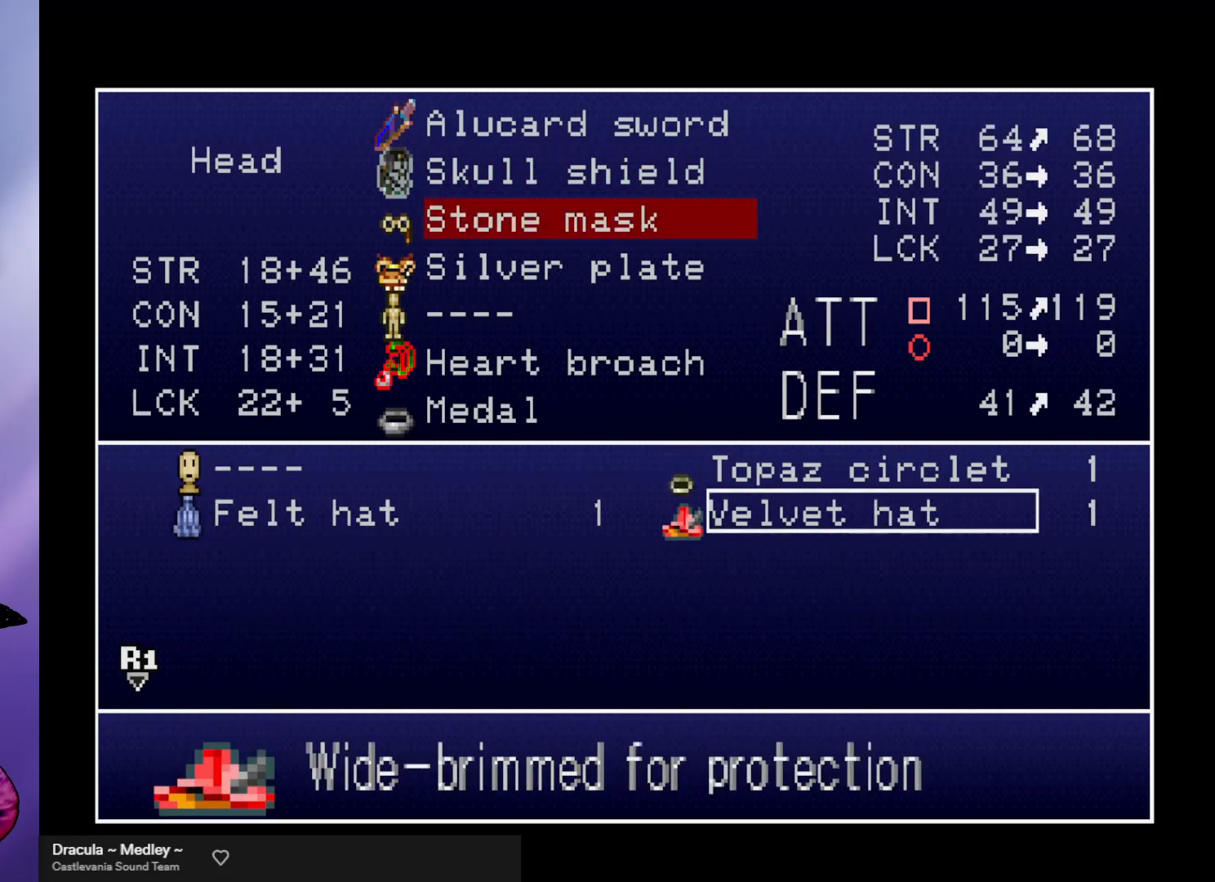
{"buttons": [], "left_stick": "center", "events": []}
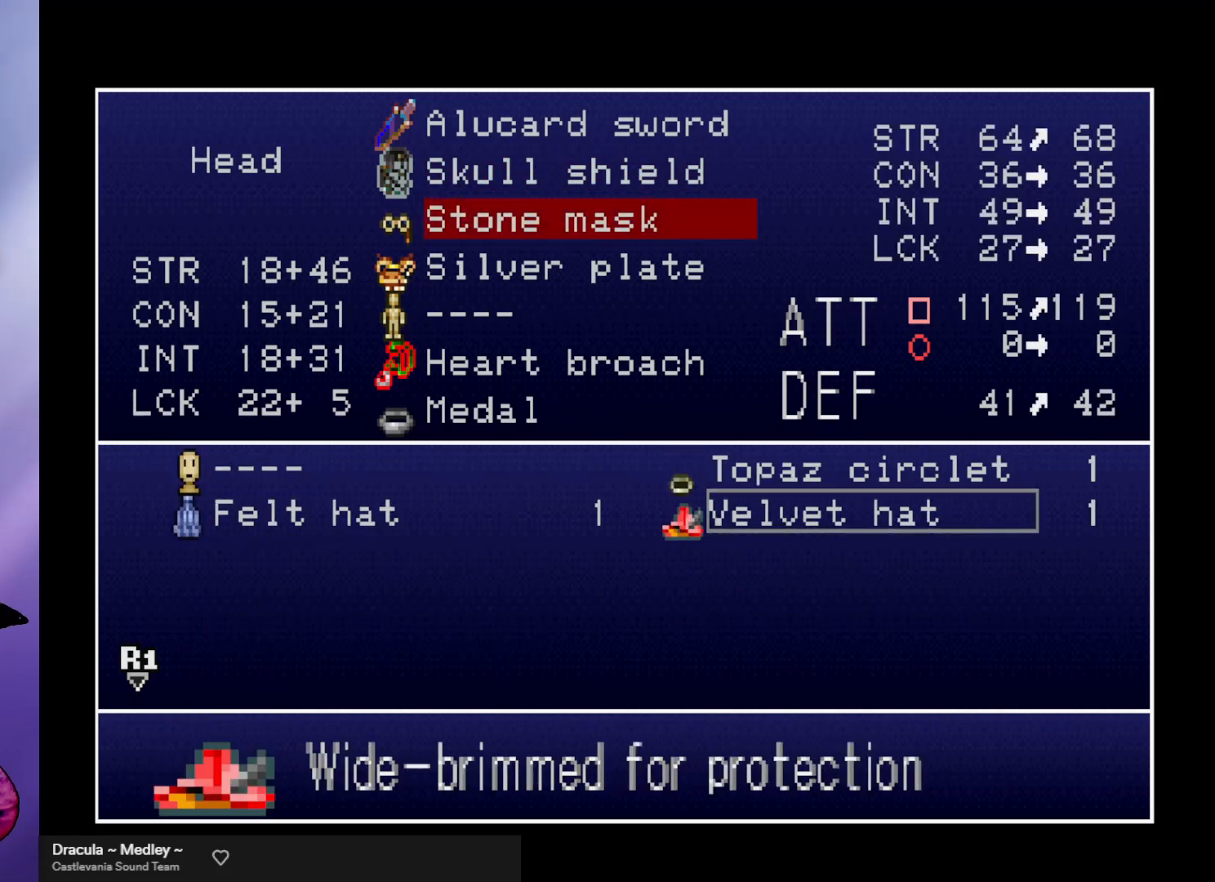
{"buttons": [], "left_stick": "center", "events": [[400, "left_stick", "up"], [500, "left_stick", "center"]]}
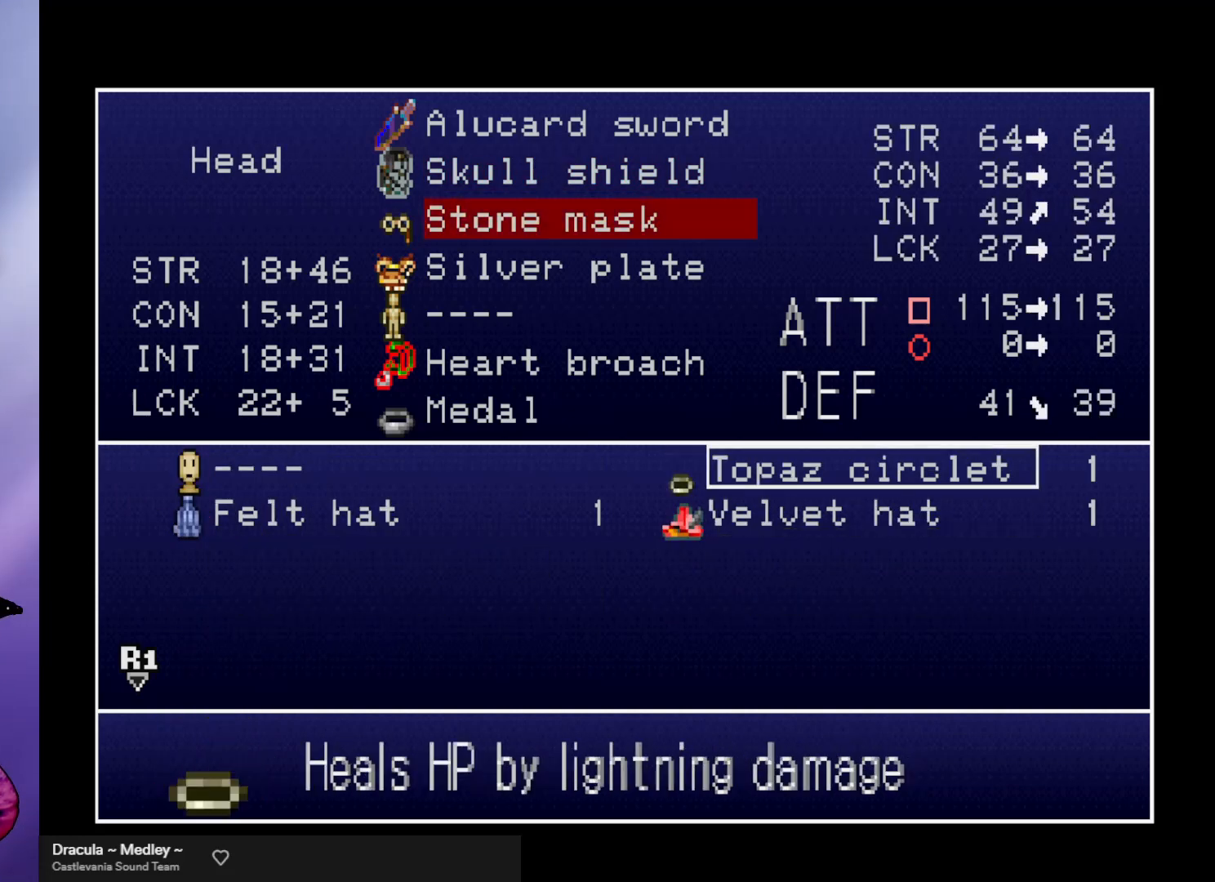
{"buttons": [], "left_stick": "center", "events": []}
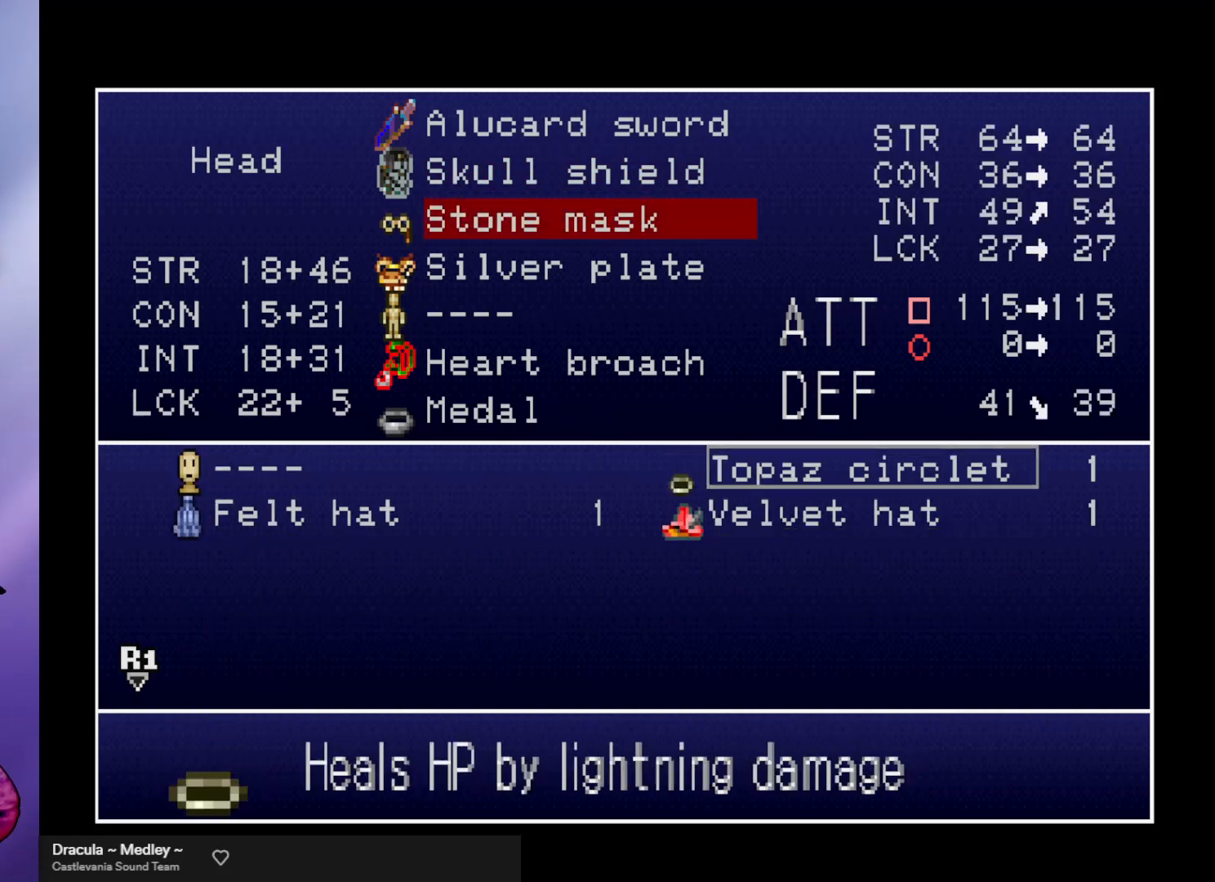
{"buttons": [], "left_stick": "down", "events": [[233, "left_stick", "left"], [300, "left_stick", "center"], [433, "left_stick", "down"]]}
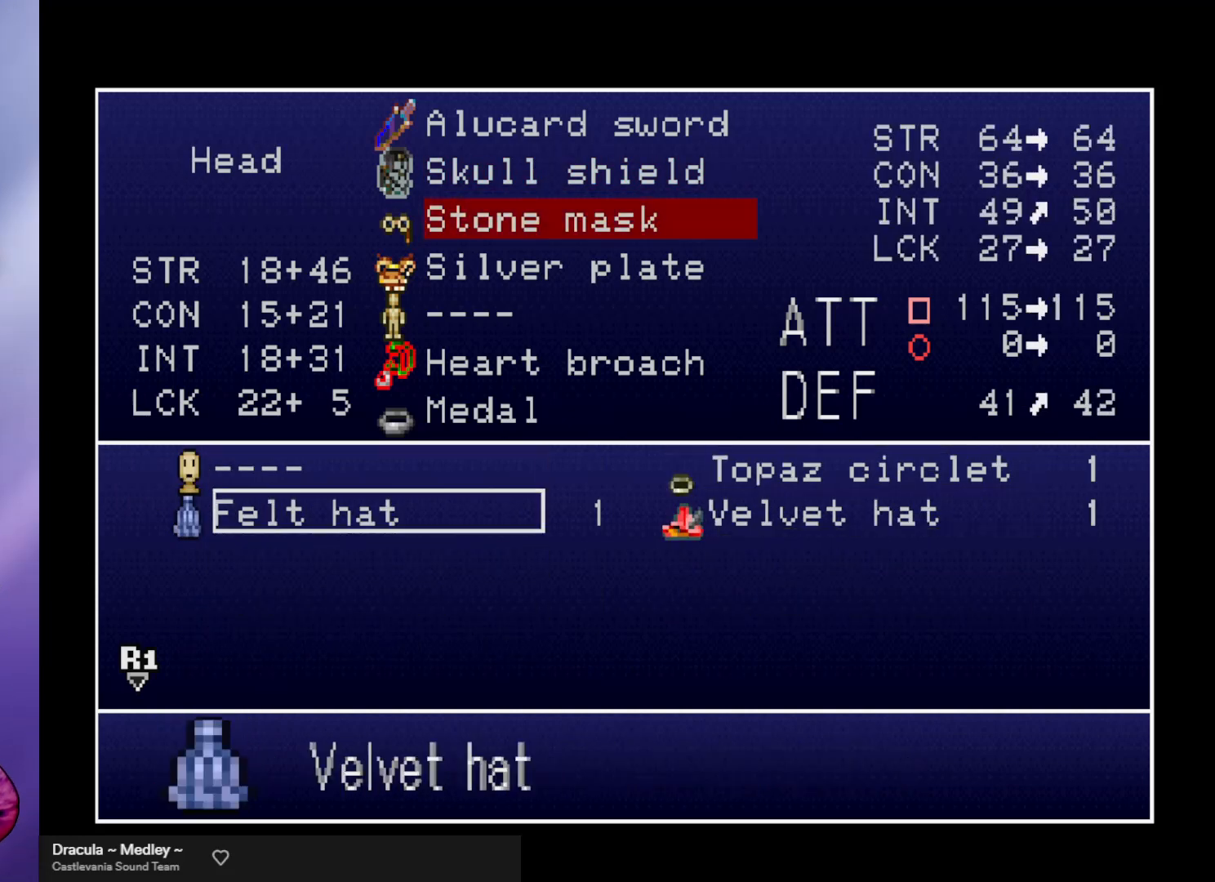
{"buttons": [], "left_stick": "center", "events": [[33, "left_stick", "center"]]}
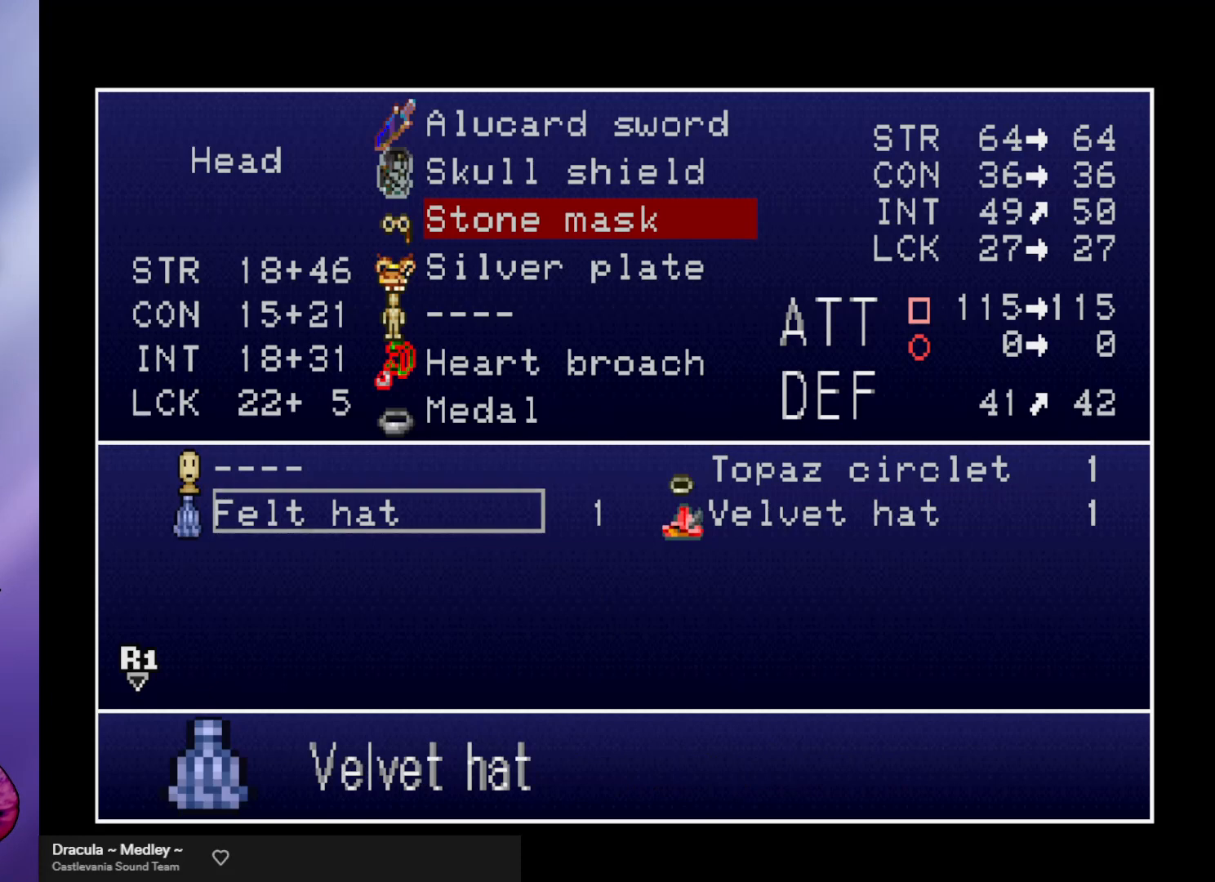
{"buttons": [], "left_stick": "center", "events": []}
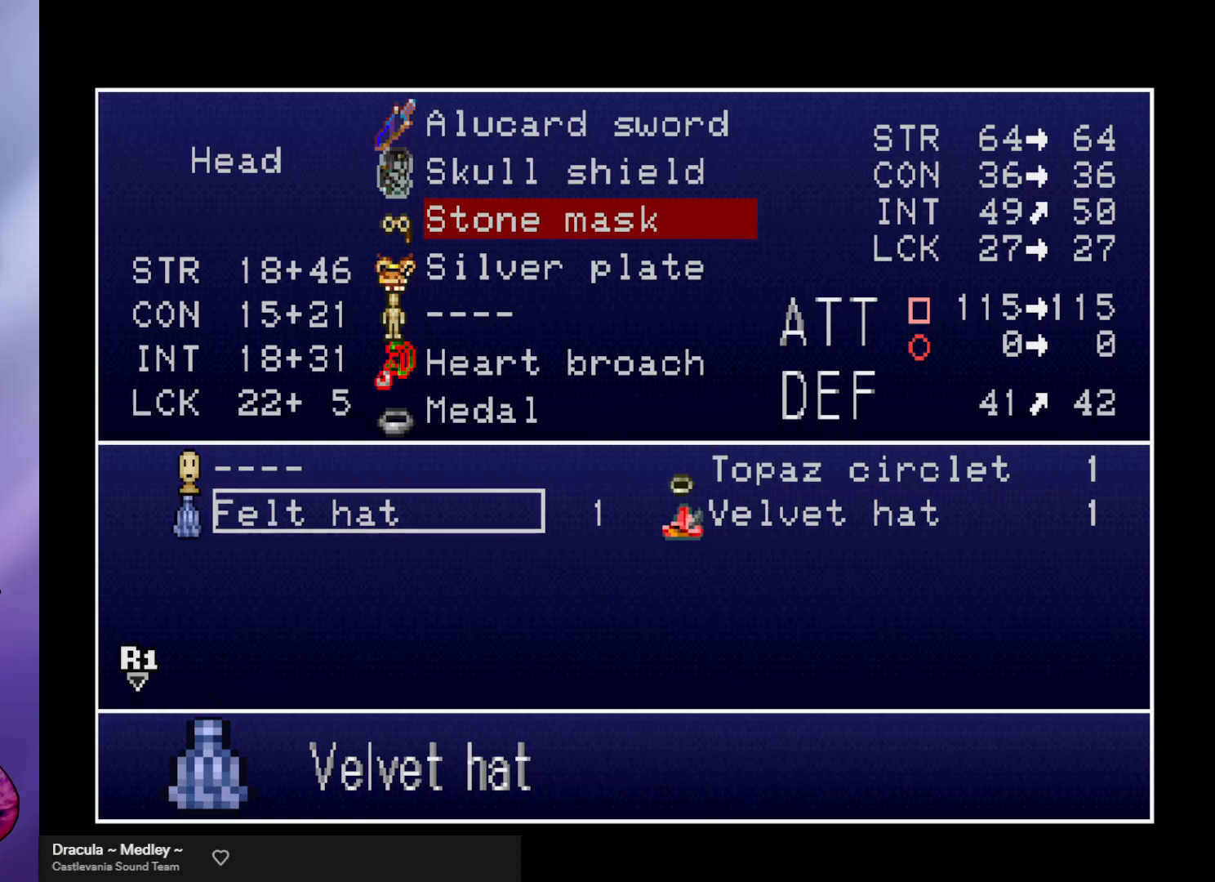
{"buttons": [], "left_stick": "center", "events": [[233, "left_stick", "right"], [300, "left_stick", "center"]]}
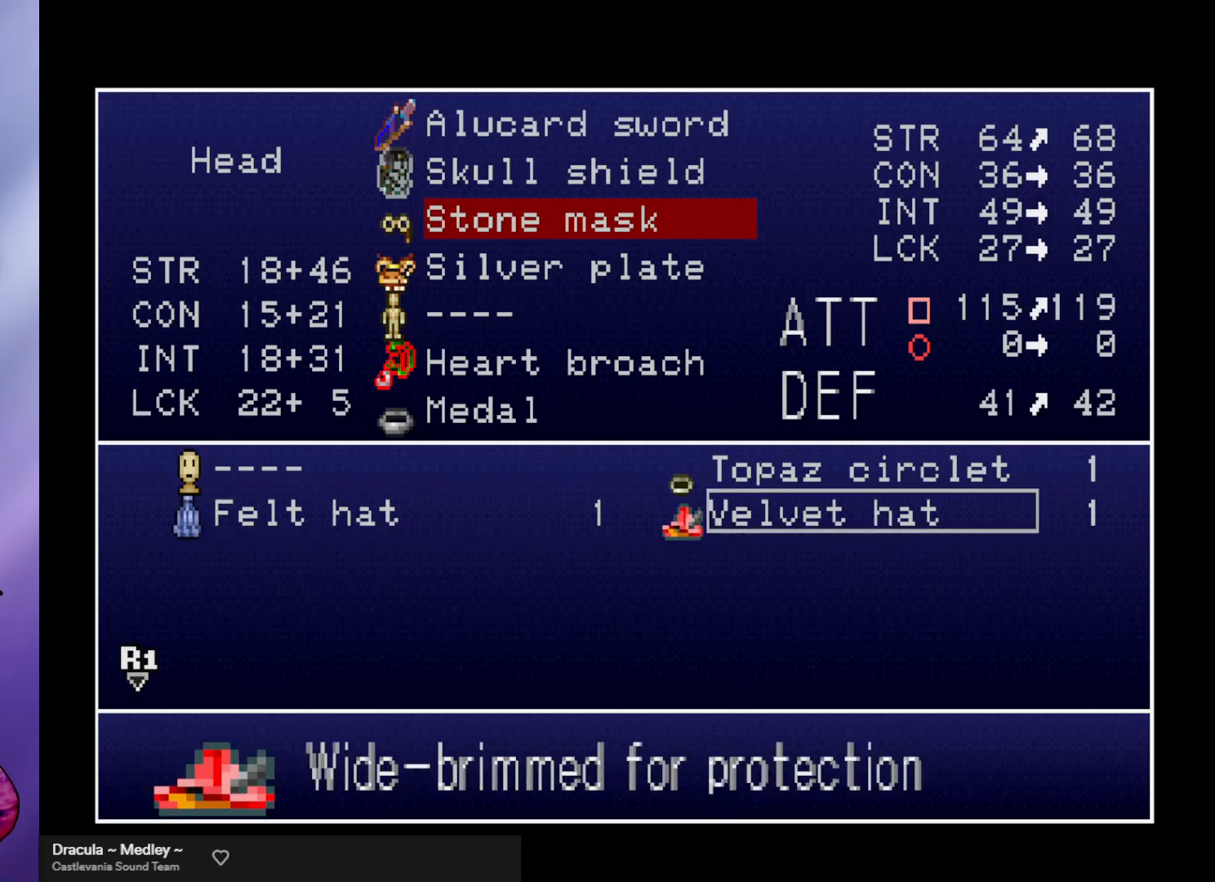
{"buttons": [], "left_stick": "center", "events": []}
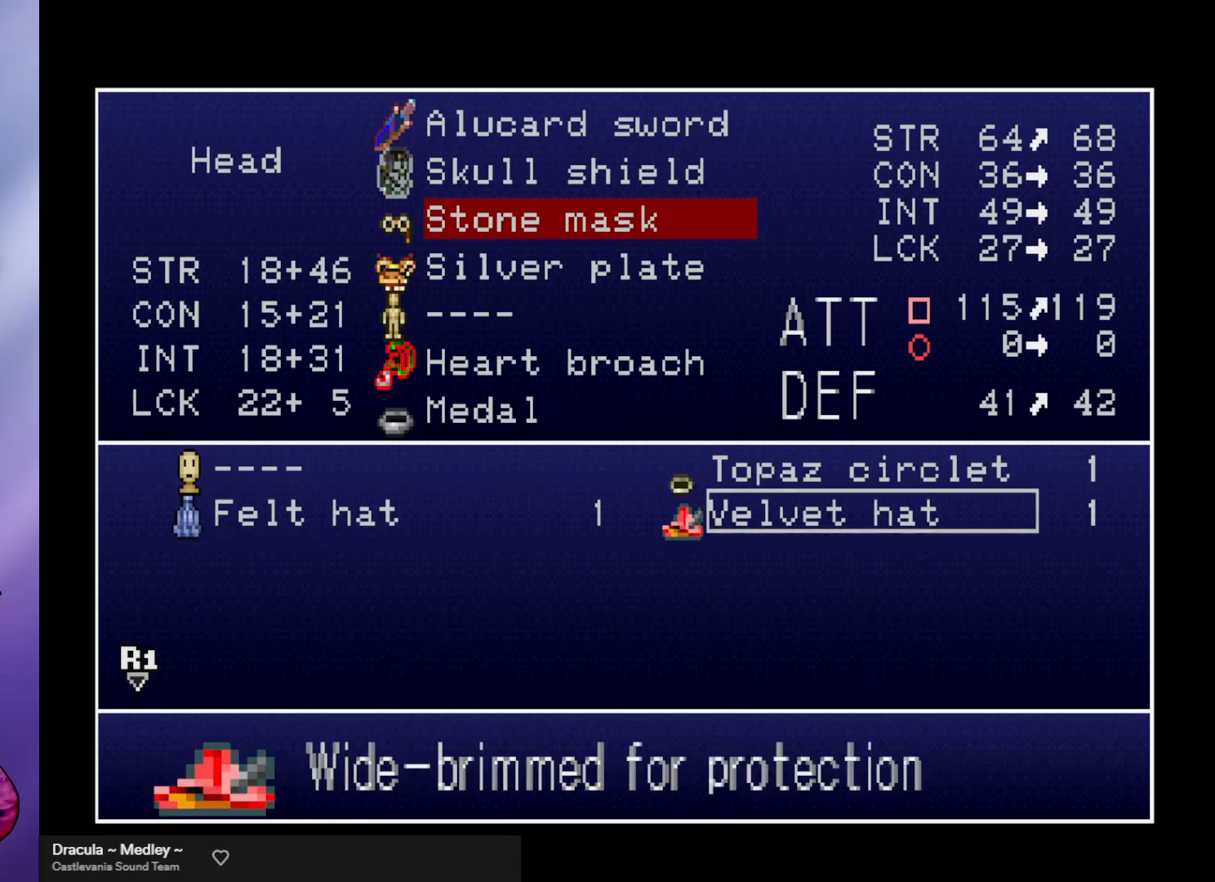
{"buttons": [], "left_stick": "center", "events": []}
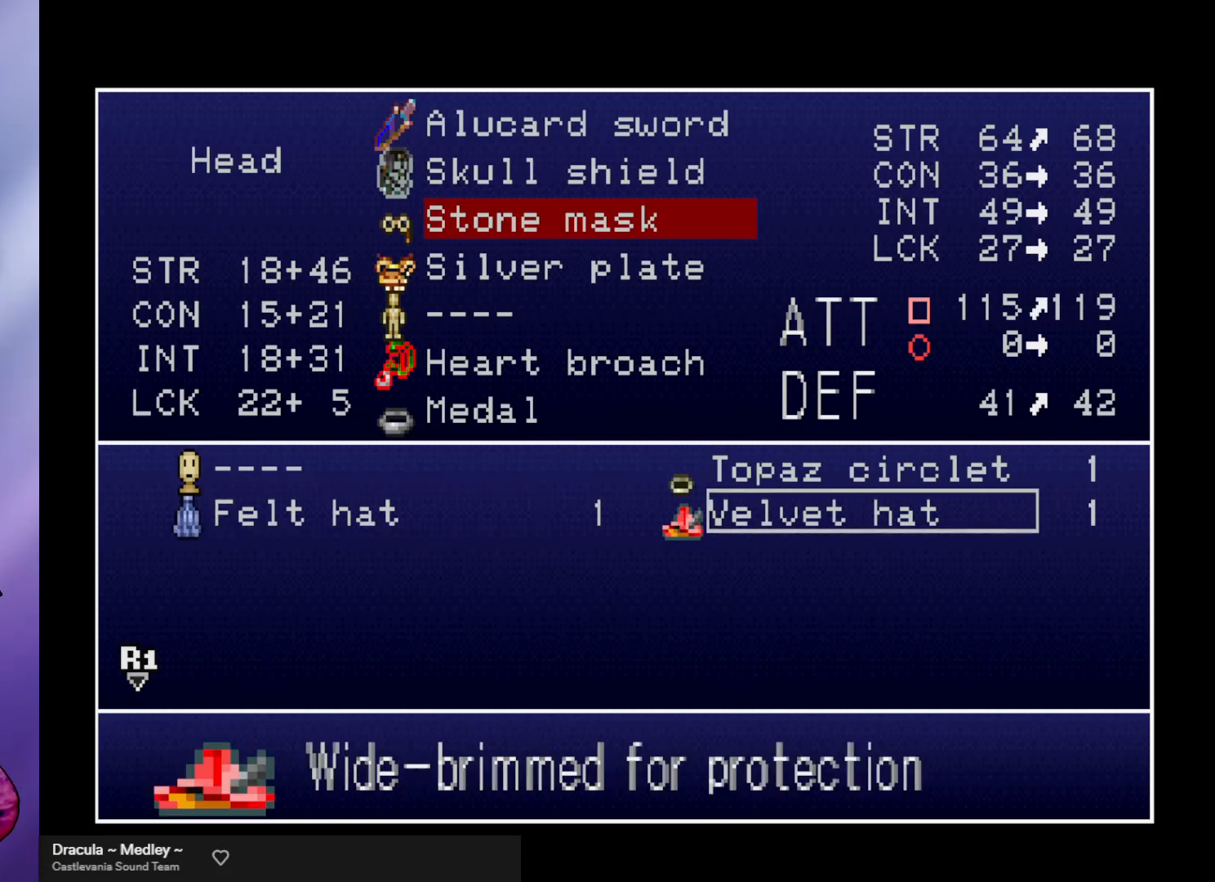
{"buttons": ["A"], "left_stick": "center", "events": [[433, "A", "down"]]}
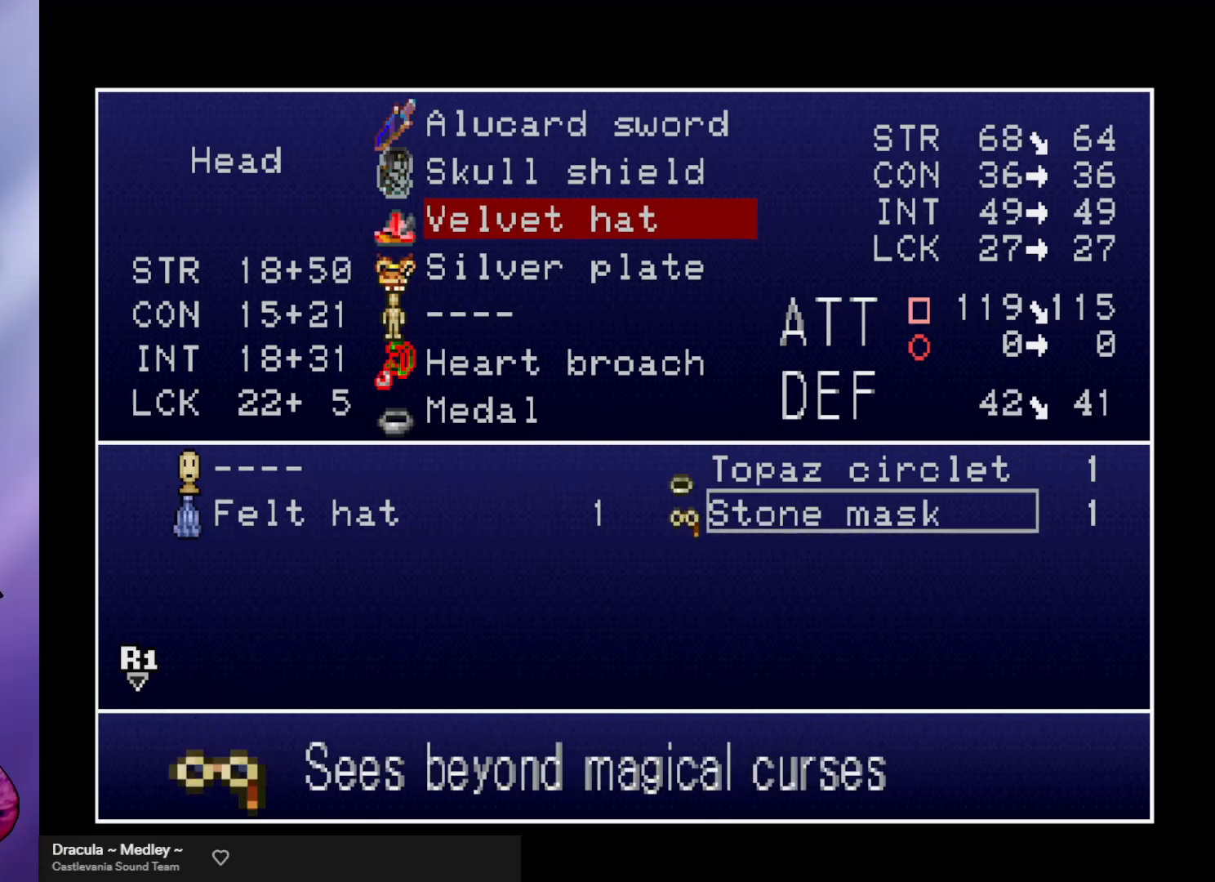
{"buttons": [], "left_stick": "center", "events": [[33, "A", "up"]]}
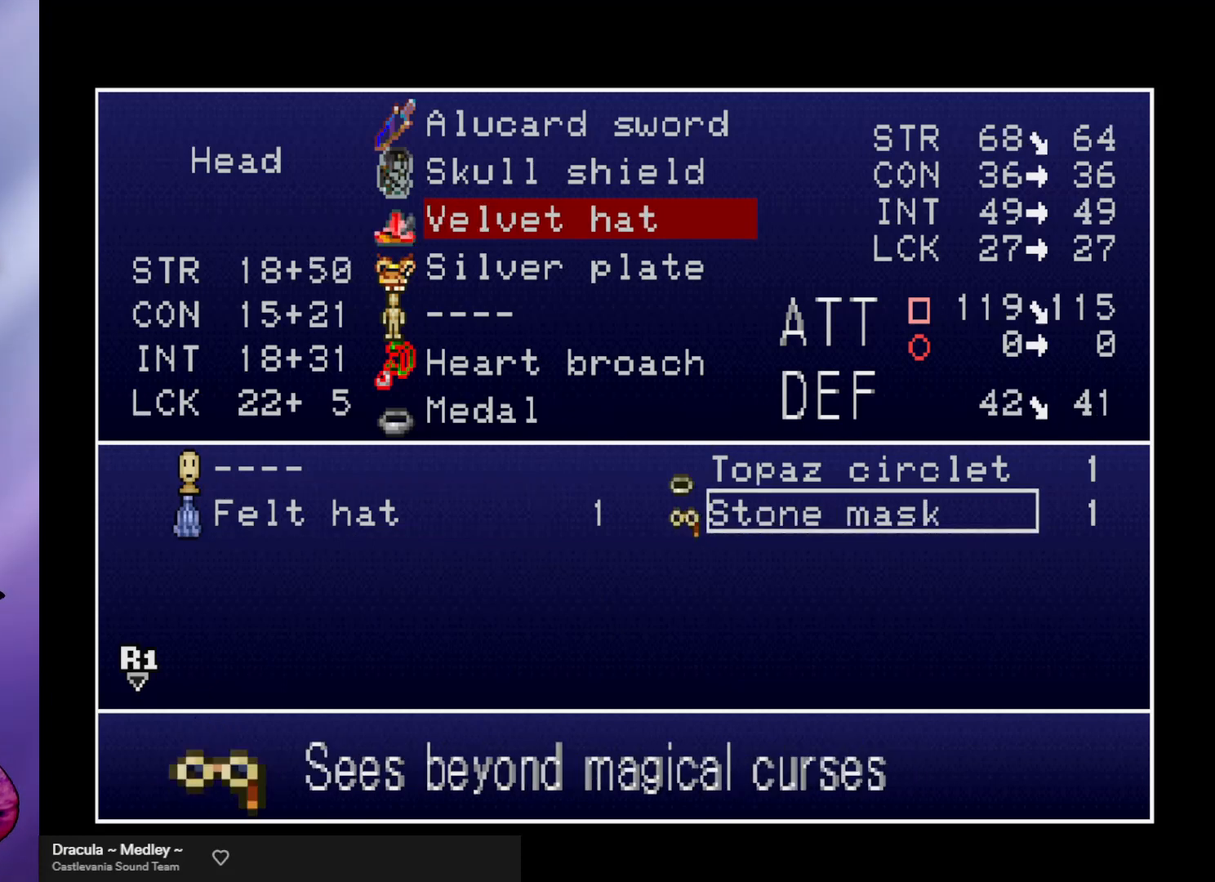
{"buttons": [], "left_stick": "down", "events": [[333, "Y", "down"], [433, "Y", "up"], [467, "left_stick", "down"]]}
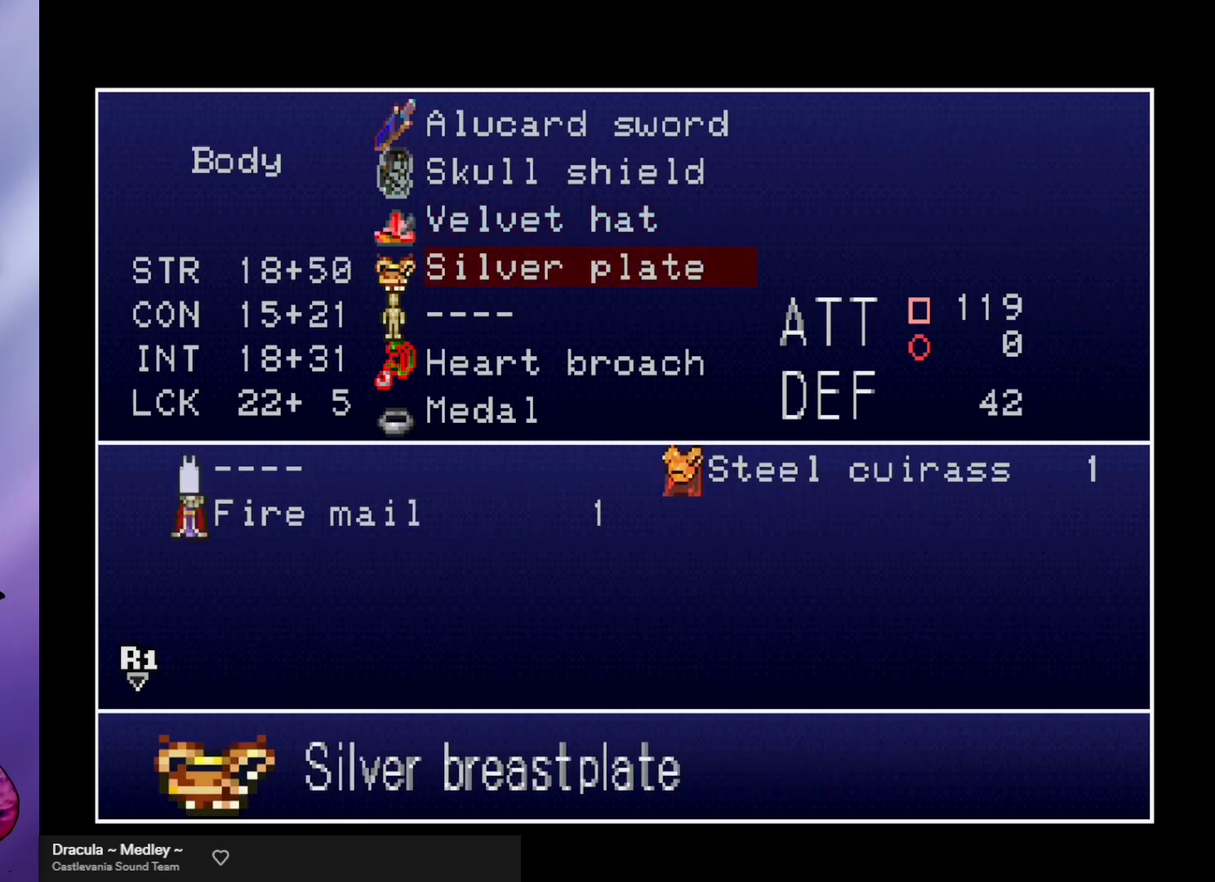
{"buttons": [], "left_stick": "center", "events": [[33, "left_stick", "center"]]}
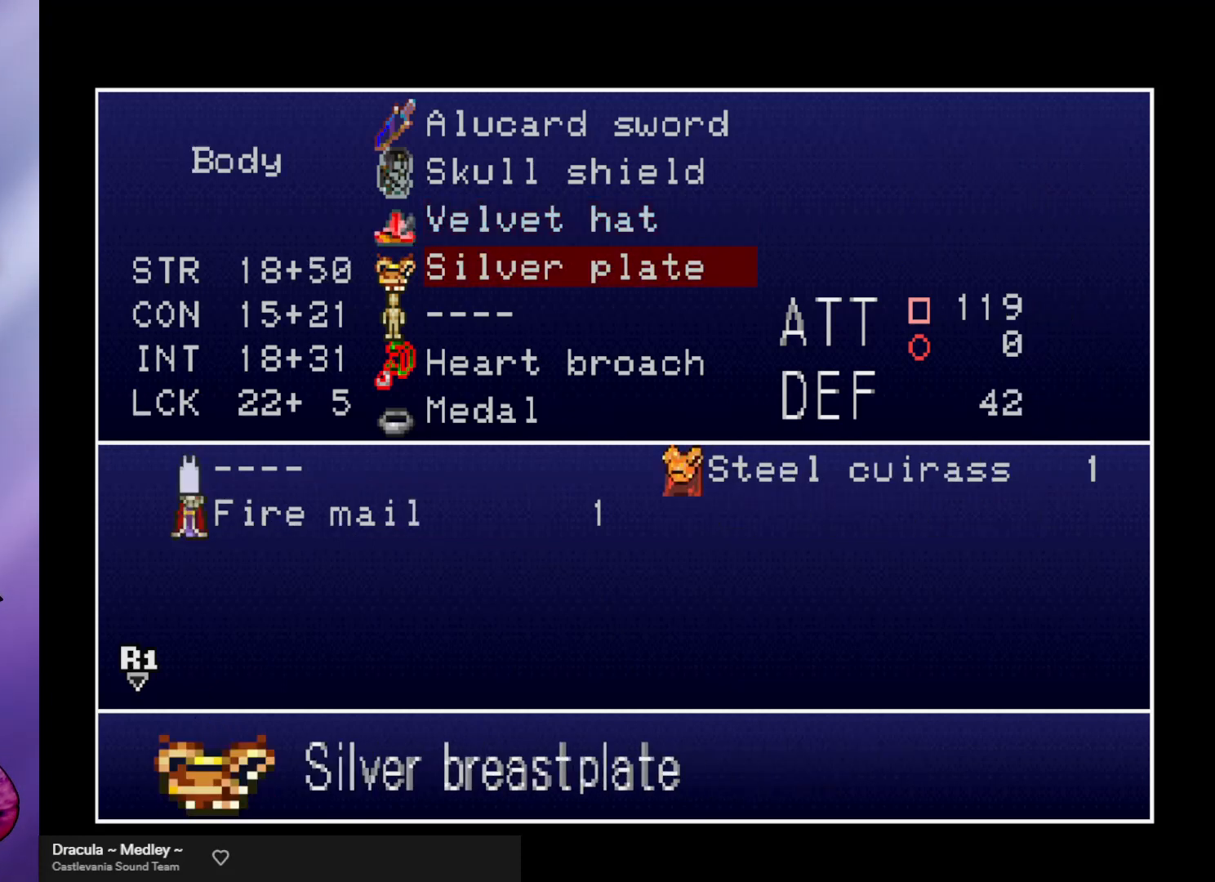
{"buttons": [], "left_stick": "center", "events": []}
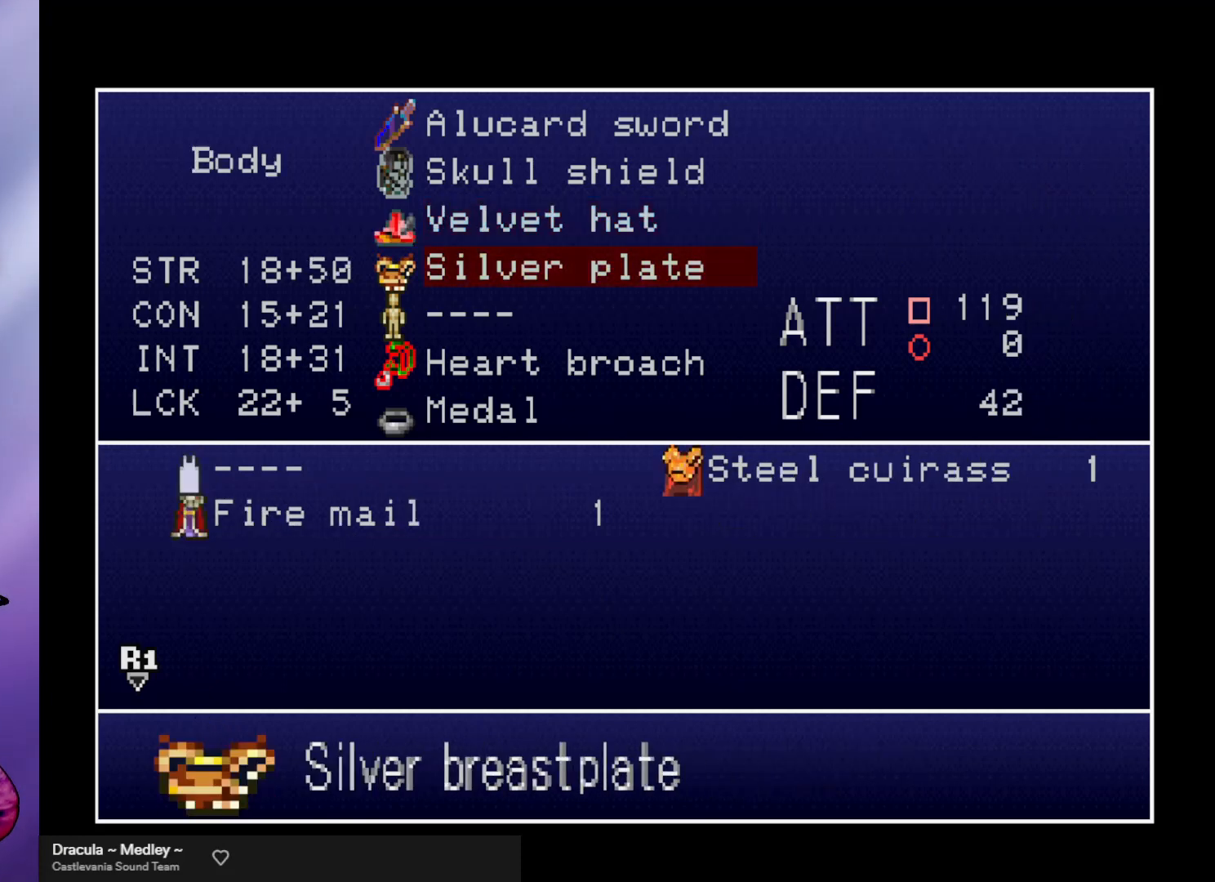
{"buttons": [], "left_stick": "center", "events": [[400, "A", "down"], [500, "A", "up"]]}
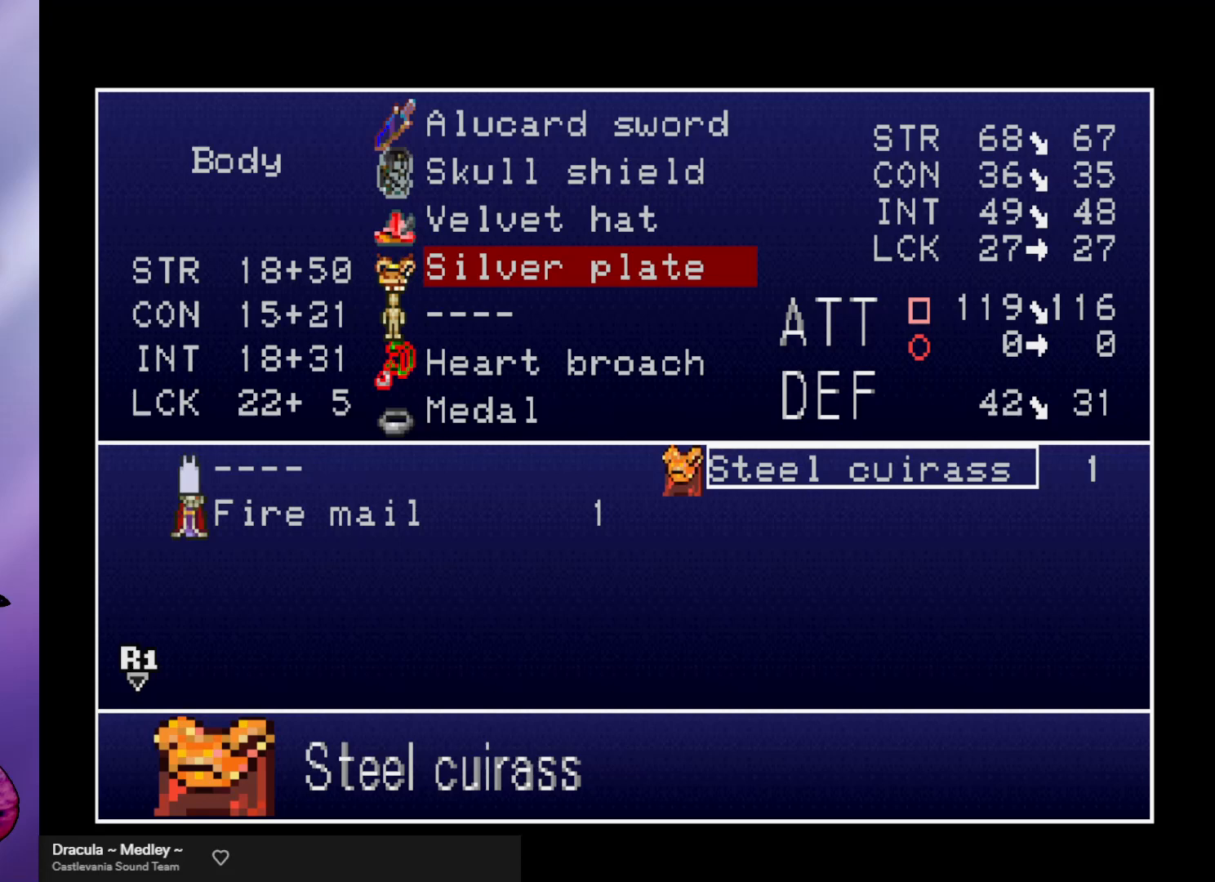
{"buttons": [], "left_stick": "center", "events": [[333, "left_stick", "left"], [433, "left_stick", "center"]]}
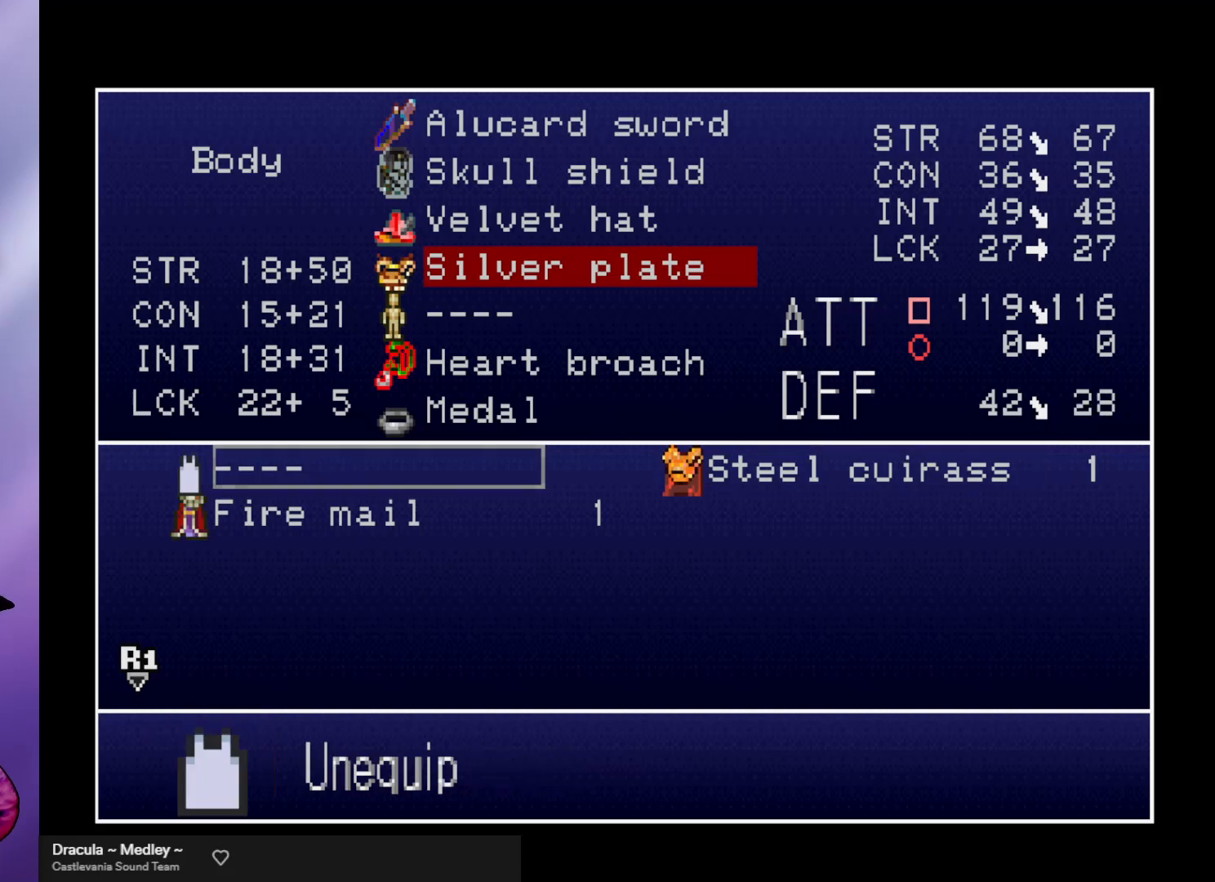
{"buttons": [], "left_stick": "center", "events": [[33, "left_stick", "down"], [133, "left_stick", "center"]]}
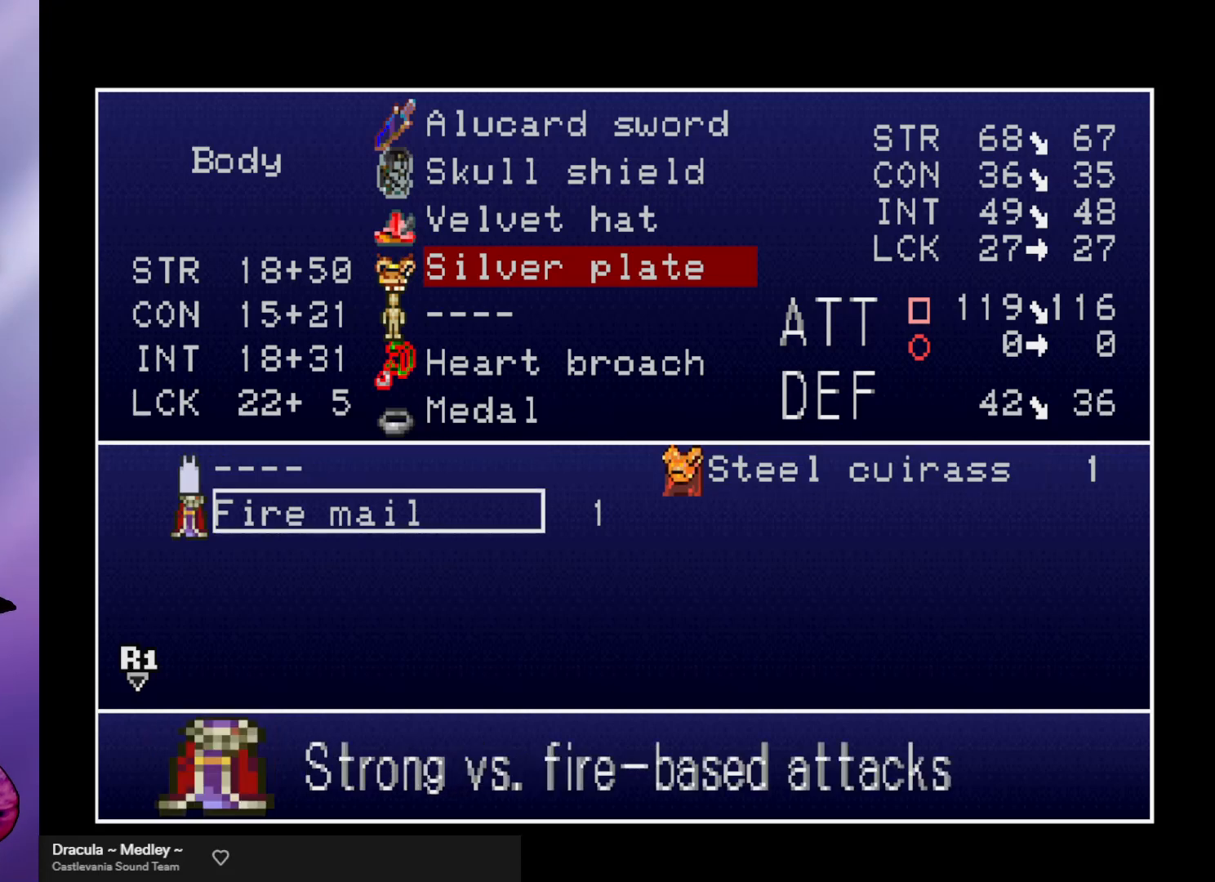
{"buttons": [], "left_stick": "center", "events": []}